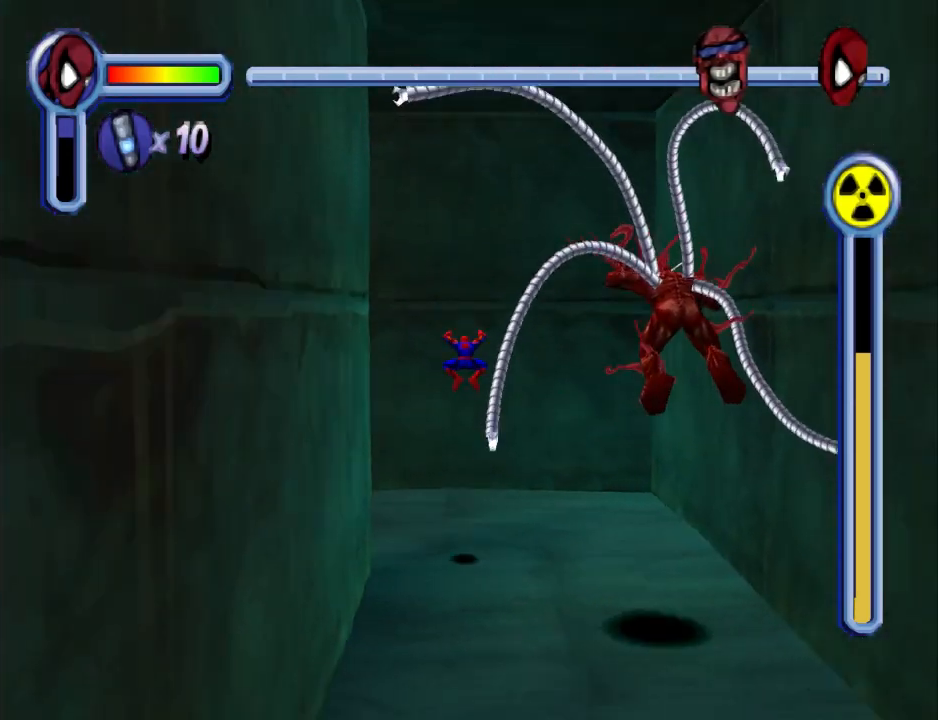
Gameplay with a controller (PlayStation layout); each line is a JSON object with the inputs held at the frame after it. "events" lists button and stick changes between this image and that frame as [ms after this image, input, new state], when the widget could be followed in between. Not read: L2 R2 left_stick right_stick.
{"buttons": ["DPAD_LEFT"], "events": [[467, "DPAD_UP", "up"]]}
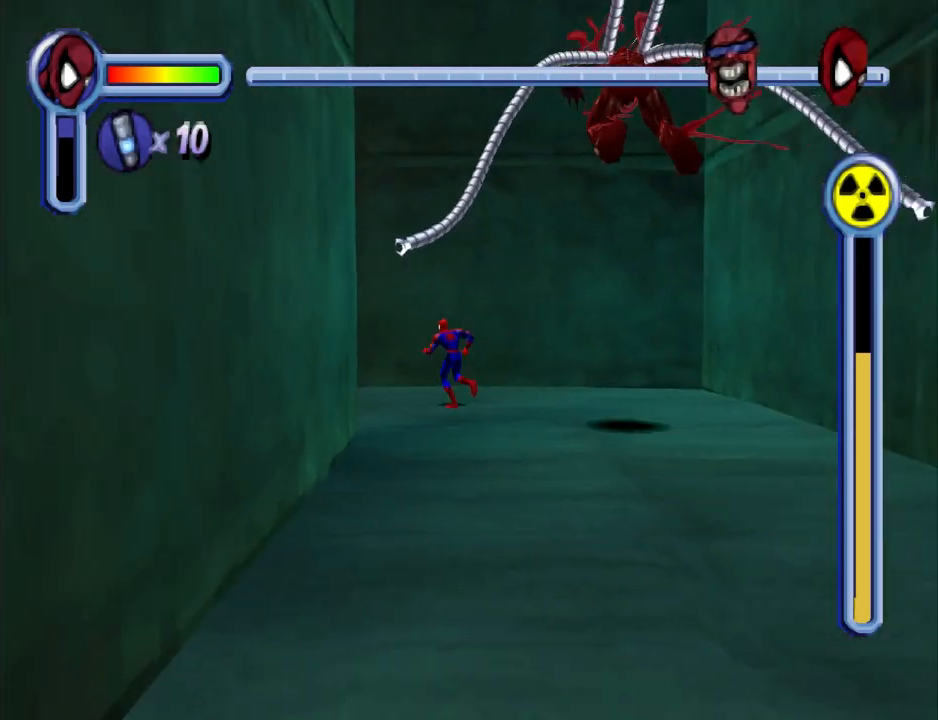
{"buttons": ["CROSS", "DPAD_DOWN", "DPAD_LEFT"], "events": [[67, "CROSS", "down"], [233, "DPAD_DOWN", "down"]]}
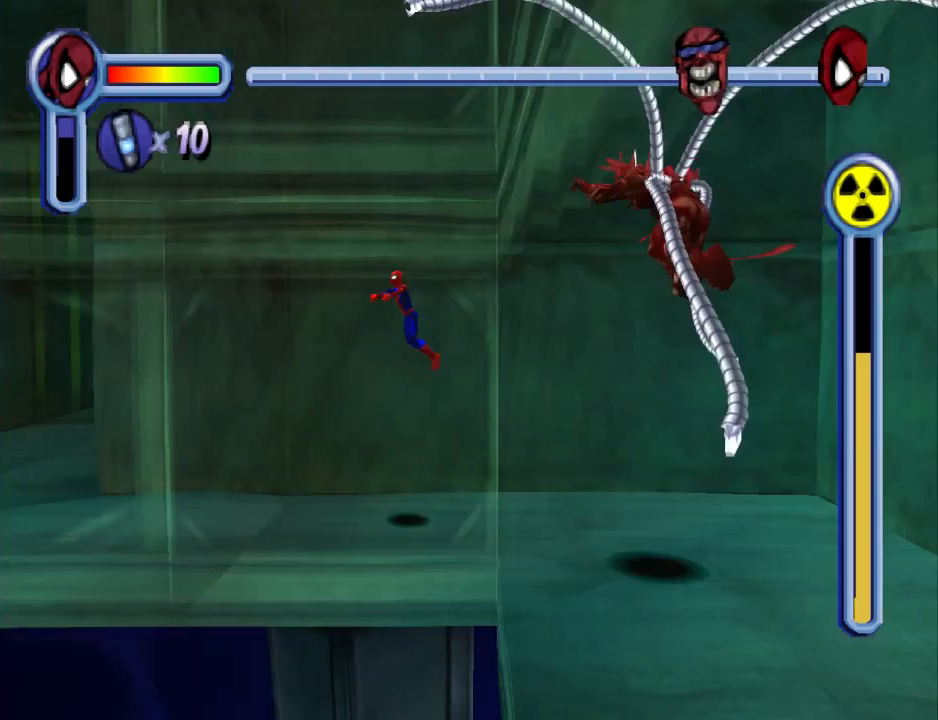
{"buttons": ["DPAD_LEFT"], "events": [[233, "DPAD_DOWN", "up"], [367, "CROSS", "up"]]}
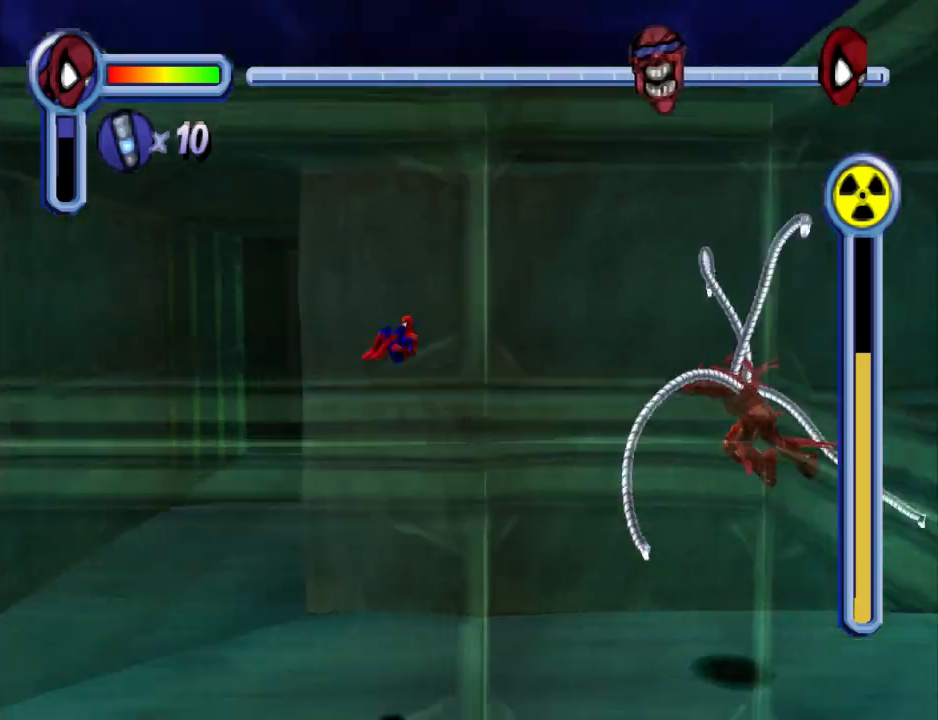
{"buttons": ["CROSS", "DPAD_UP", "DPAD_LEFT"], "events": [[100, "DPAD_UP", "down"], [133, "DPAD_LEFT", "up"], [233, "DPAD_LEFT", "down"], [333, "CROSS", "down"]]}
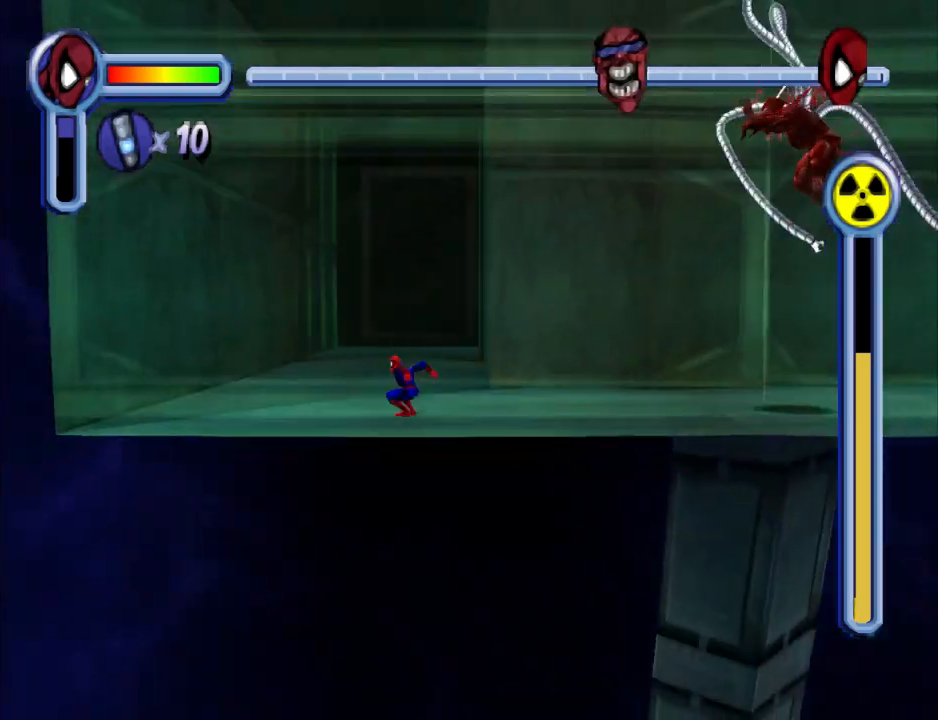
{"buttons": ["CROSS", "DPAD_UP"], "events": [[33, "DPAD_LEFT", "up"]]}
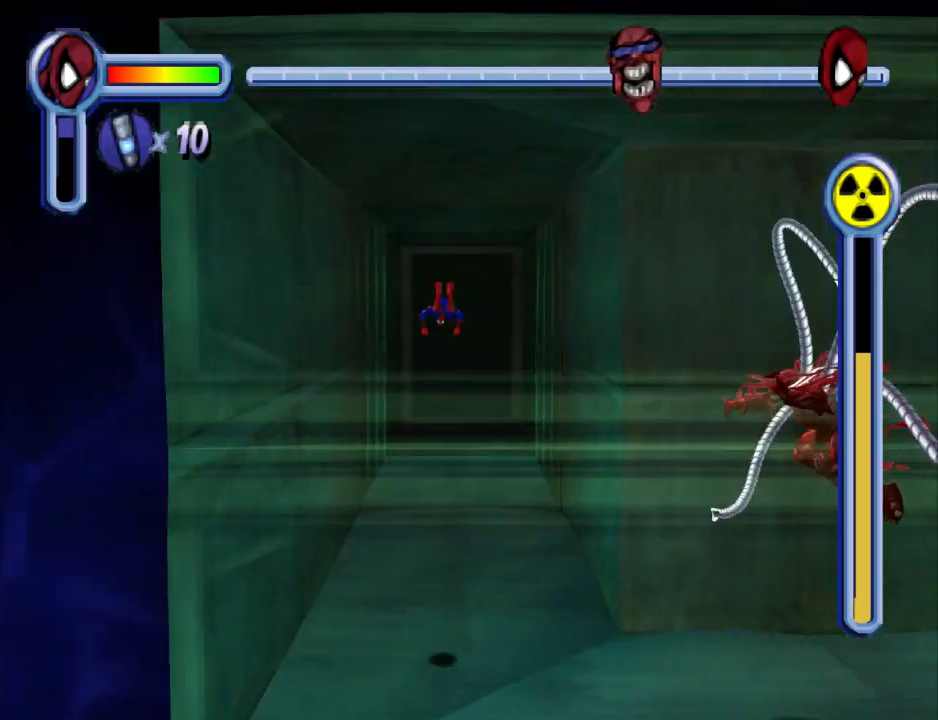
{"buttons": ["DPAD_UP"], "events": [[67, "DPAD_RIGHT", "down"], [200, "DPAD_RIGHT", "up"], [367, "CROSS", "up"]]}
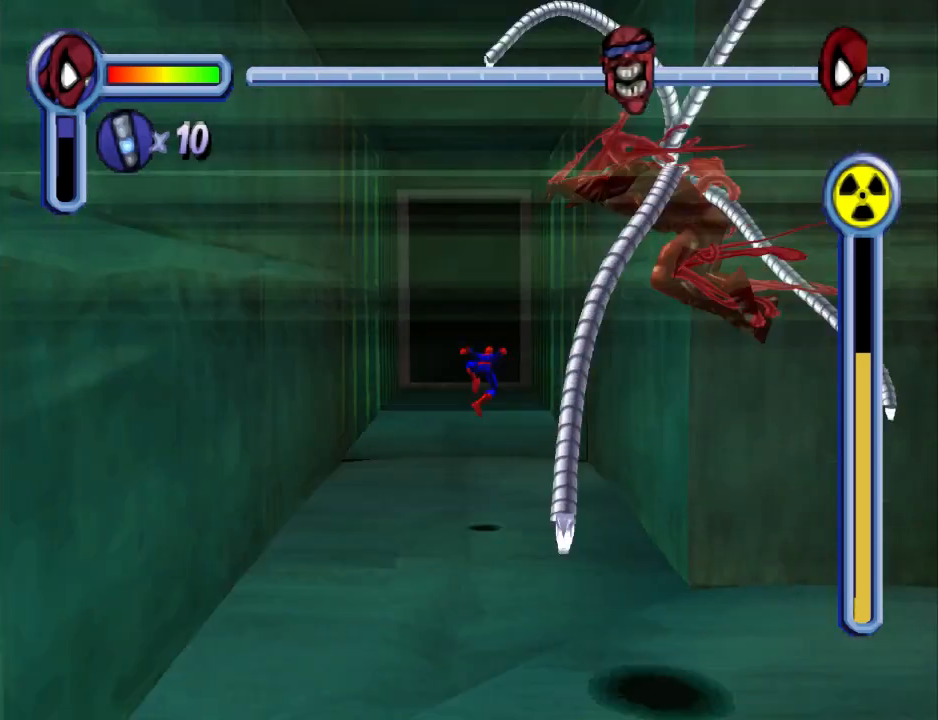
{"buttons": ["CROSS", "DPAD_UP"], "events": [[100, "CROSS", "down"]]}
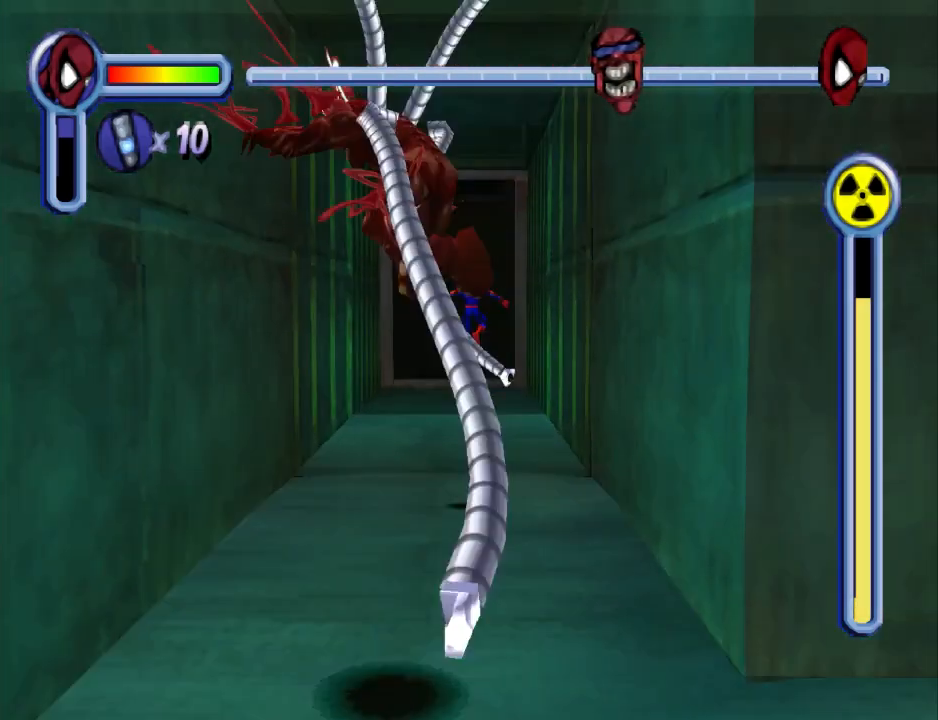
{"buttons": ["R1", "DPAD_UP"], "events": [[100, "CROSS", "up"], [200, "R1", "down"]]}
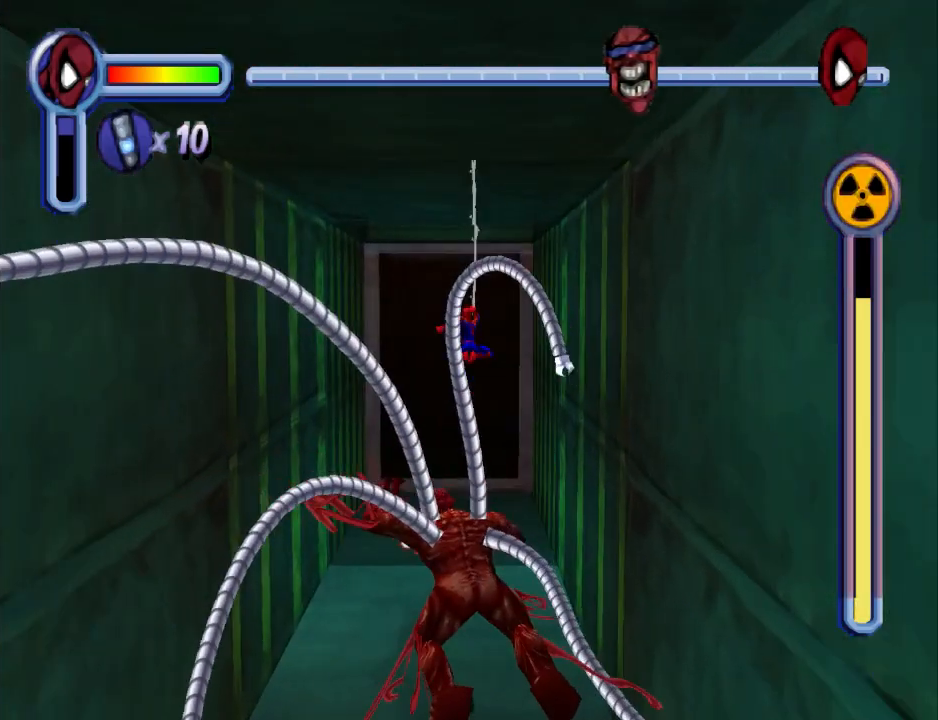
{"buttons": ["CROSS", "DPAD_UP"], "events": [[367, "CROSS", "down"], [367, "R1", "up"]]}
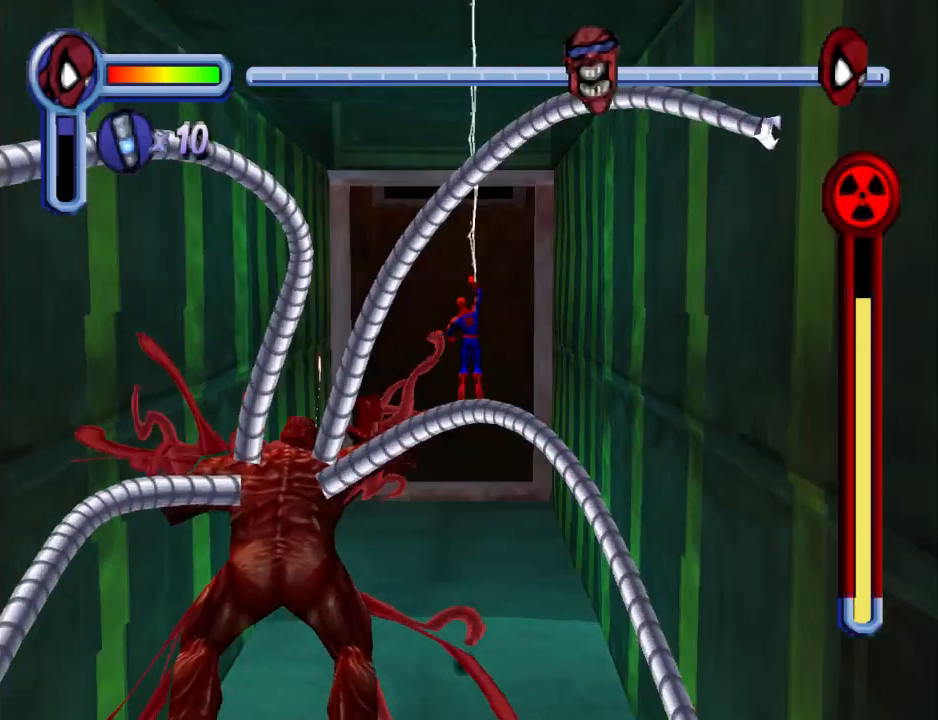
{"buttons": ["DPAD_UP"], "events": [[33, "CROSS", "up"]]}
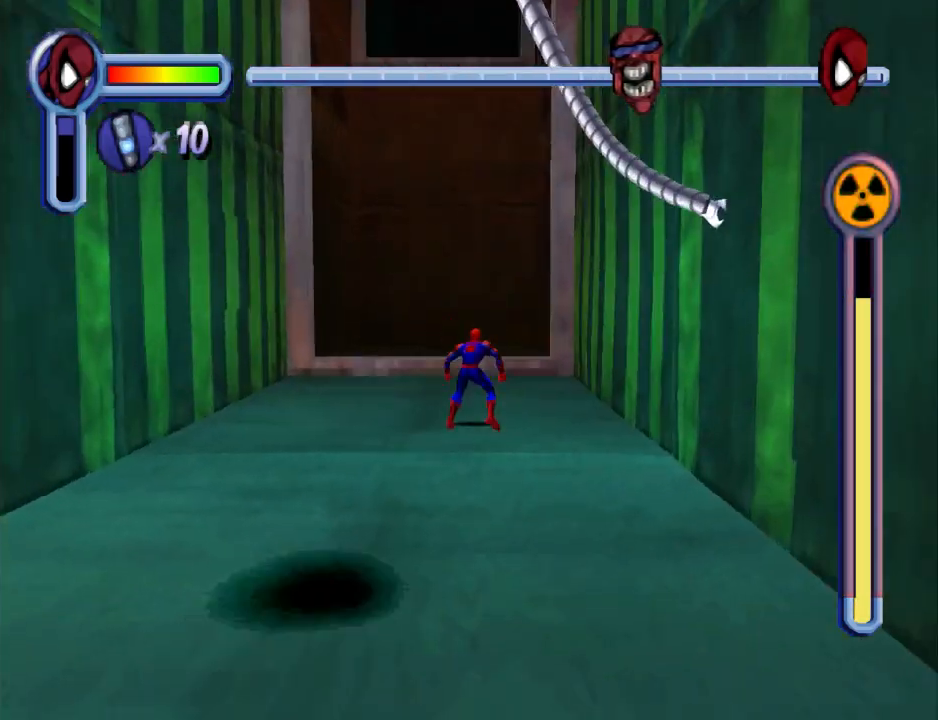
{"buttons": ["CROSS", "DPAD_UP"], "events": [[33, "CROSS", "down"]]}
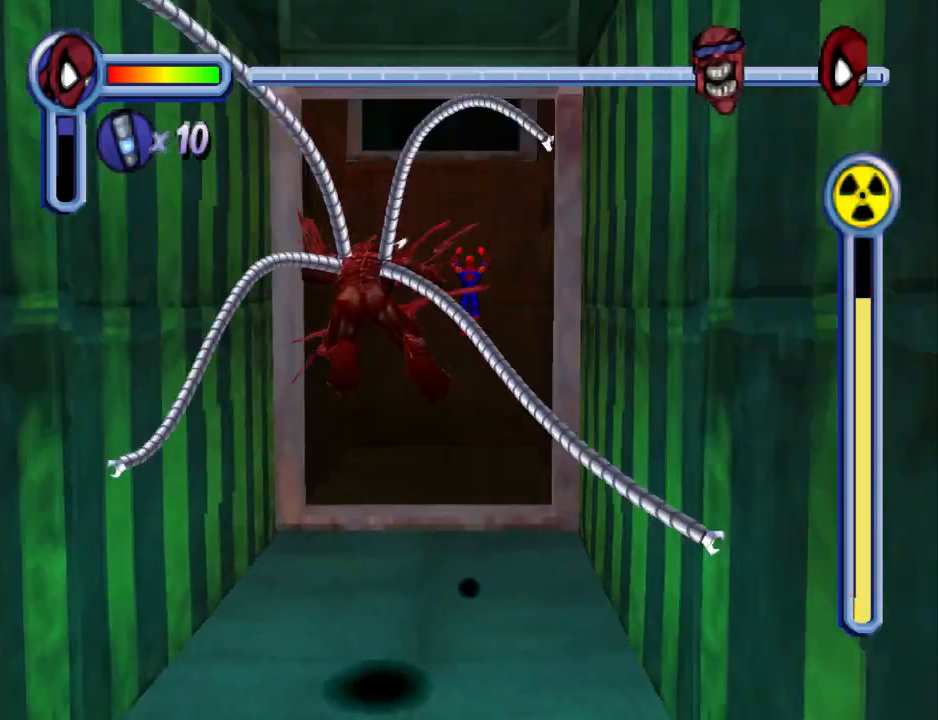
{"buttons": ["DPAD_UP"], "events": [[167, "DPAD_LEFT", "down"], [300, "DPAD_LEFT", "up"], [433, "CROSS", "up"]]}
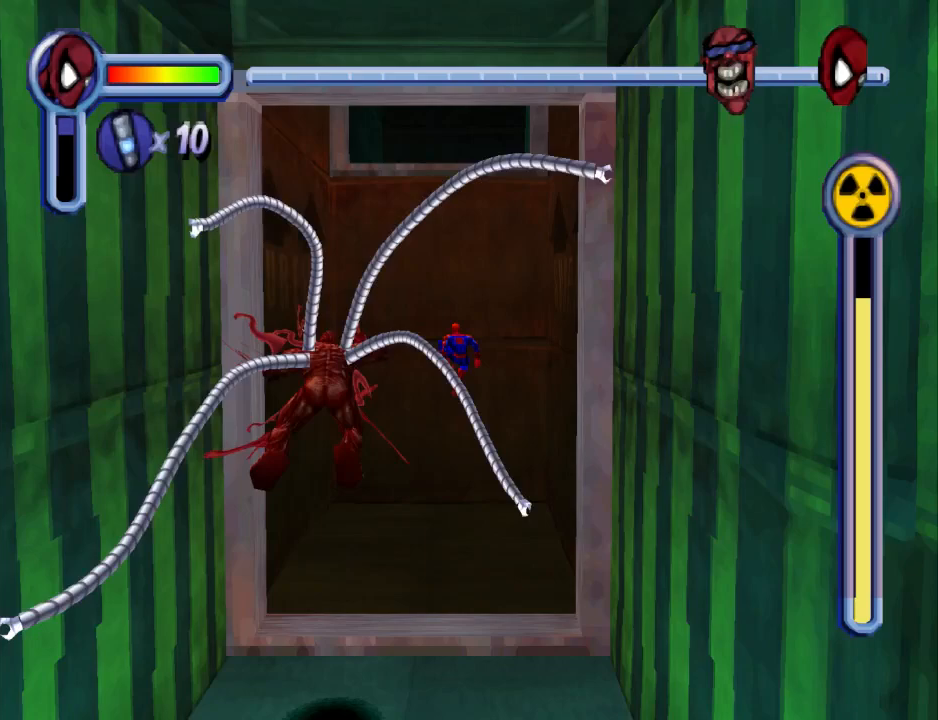
{"buttons": ["DPAD_UP"], "events": [[167, "DPAD_LEFT", "down"], [267, "DPAD_LEFT", "up"]]}
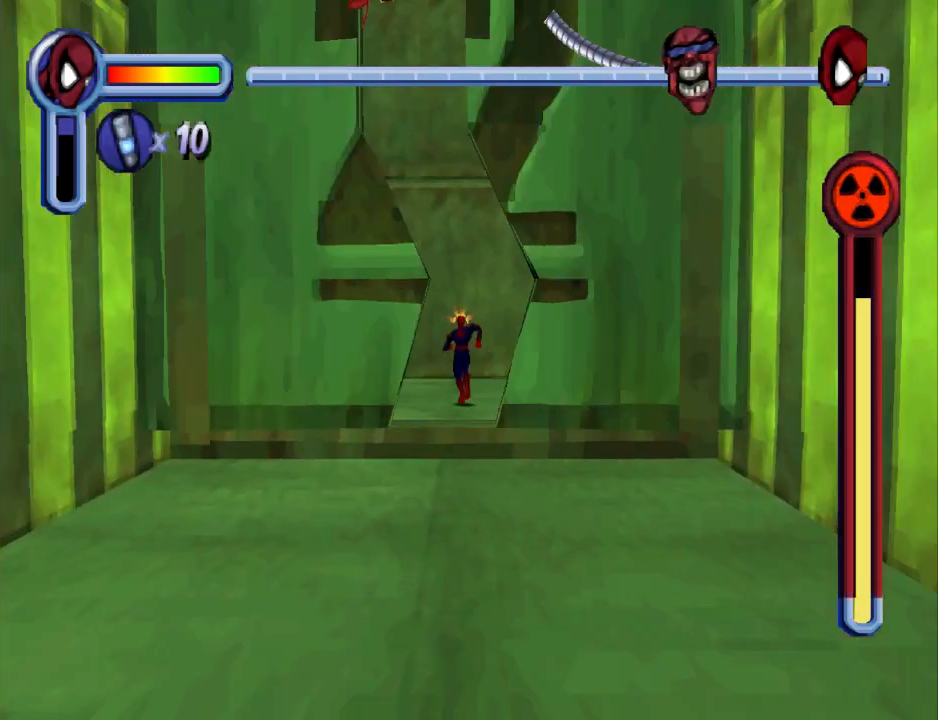
{"buttons": [], "events": [[267, "DPAD_UP", "up"], [267, "R1", "down"], [433, "R1", "up"]]}
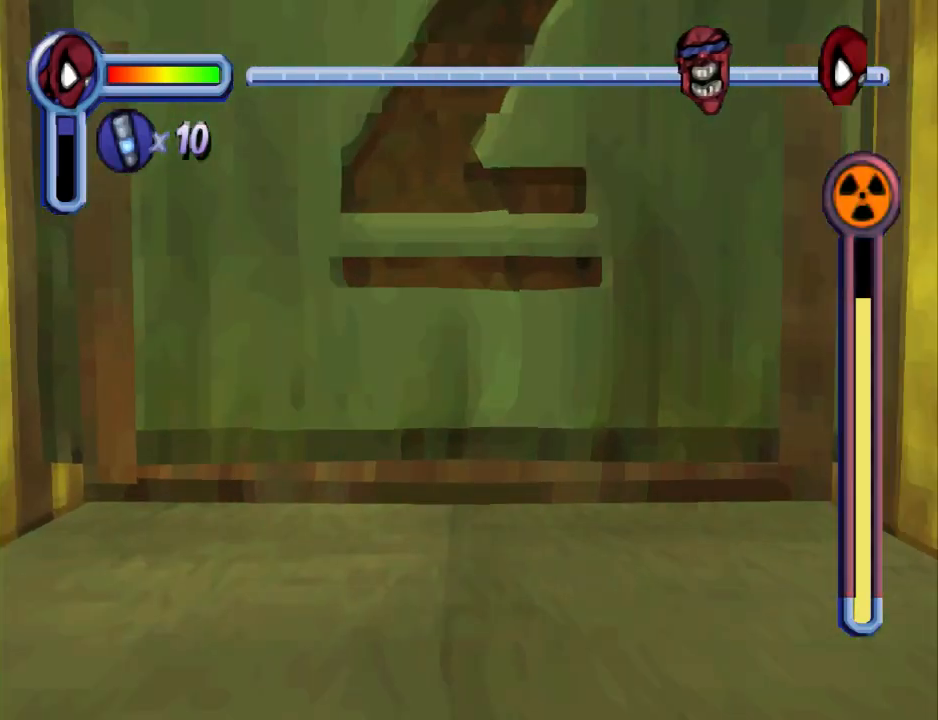
{"buttons": ["DPAD_UP"], "events": [[467, "DPAD_UP", "down"]]}
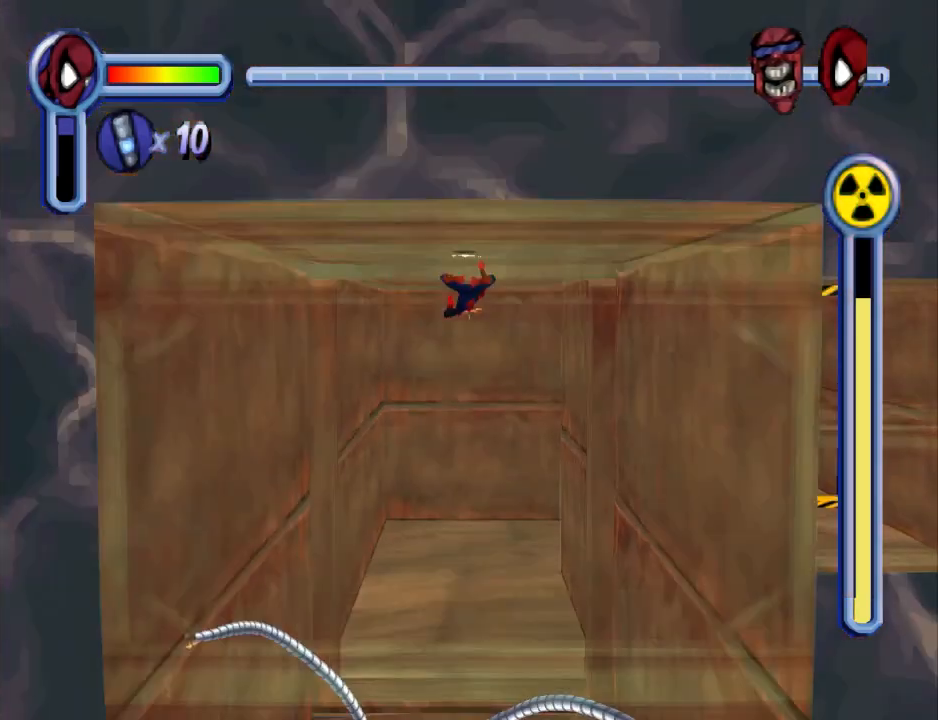
{"buttons": ["DPAD_UP"], "events": []}
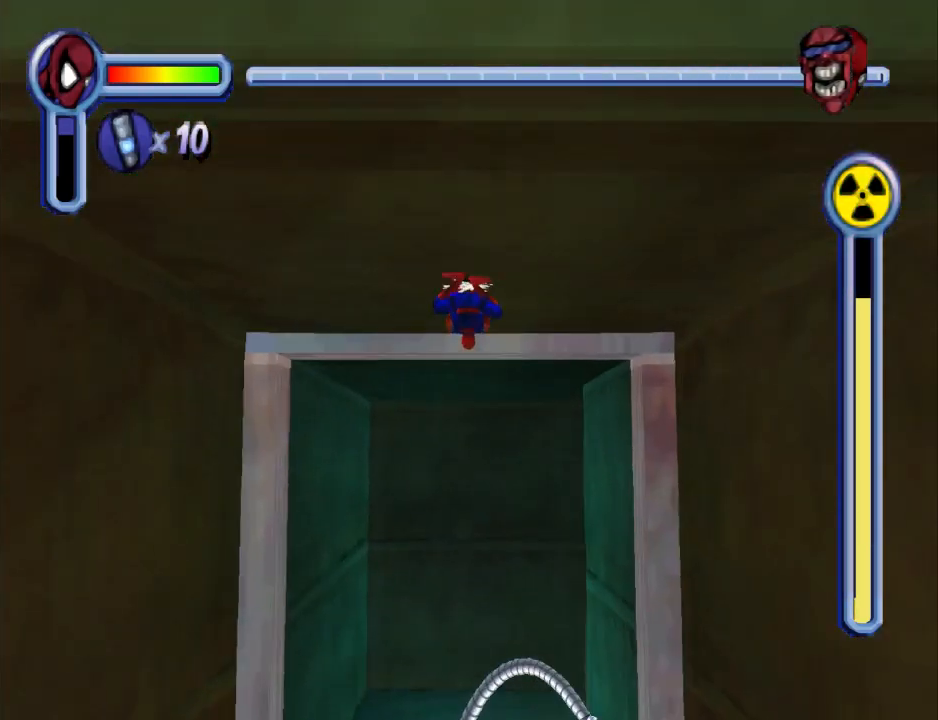
{"buttons": ["CROSS", "DPAD_UP"], "events": [[233, "CROSS", "down"]]}
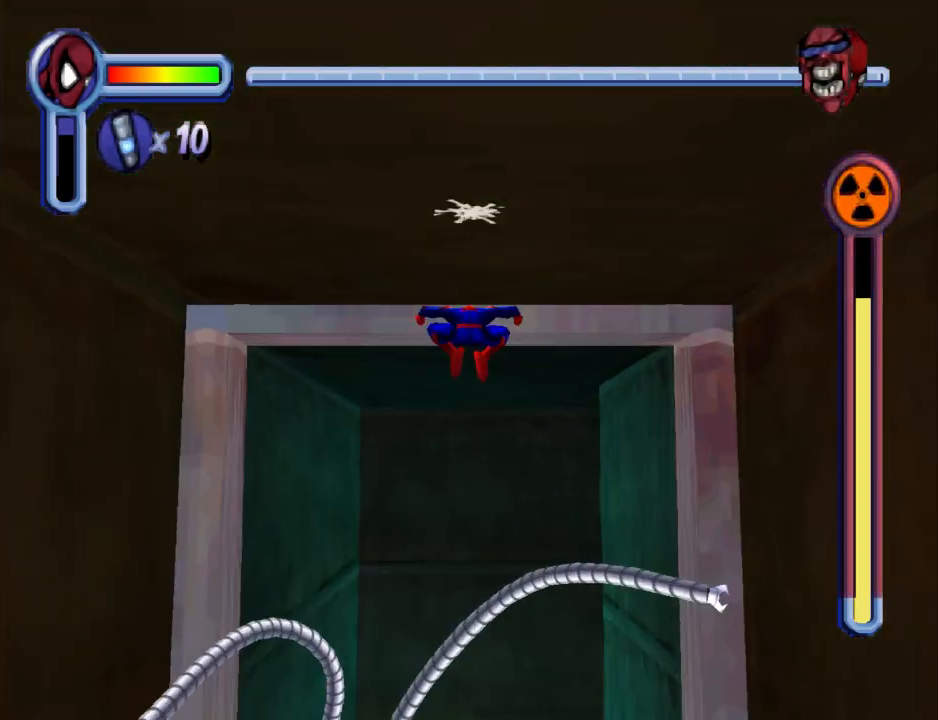
{"buttons": ["DPAD_UP"], "events": [[267, "DPAD_RIGHT", "down"], [367, "CROSS", "up"], [500, "DPAD_RIGHT", "up"]]}
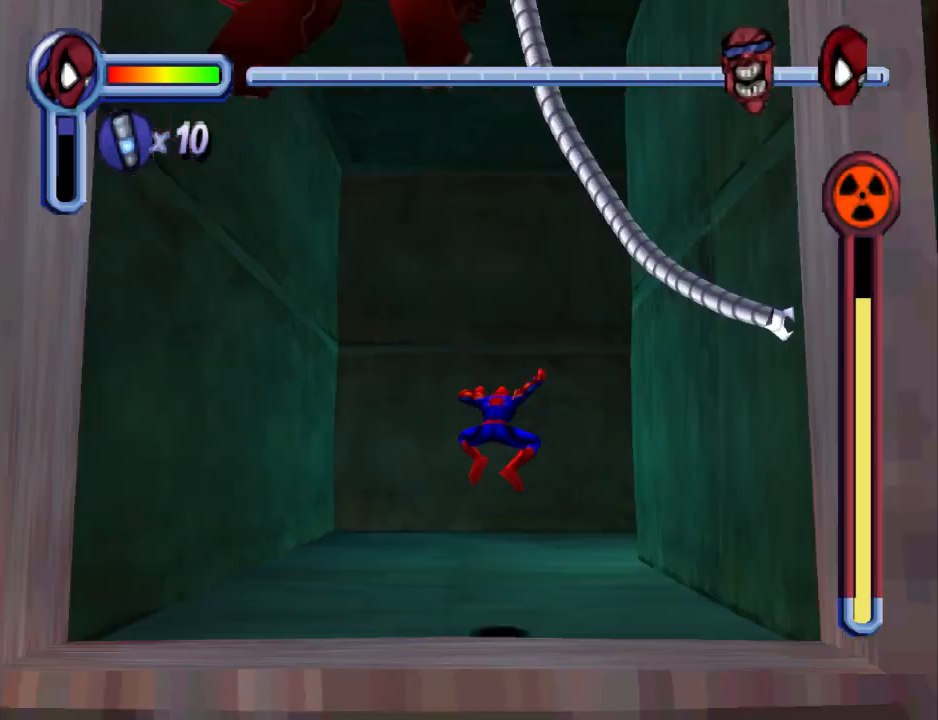
{"buttons": ["DPAD_UP"], "events": [[100, "CROSS", "down"], [233, "DPAD_RIGHT", "down"], [300, "DPAD_RIGHT", "up"], [400, "CROSS", "up"]]}
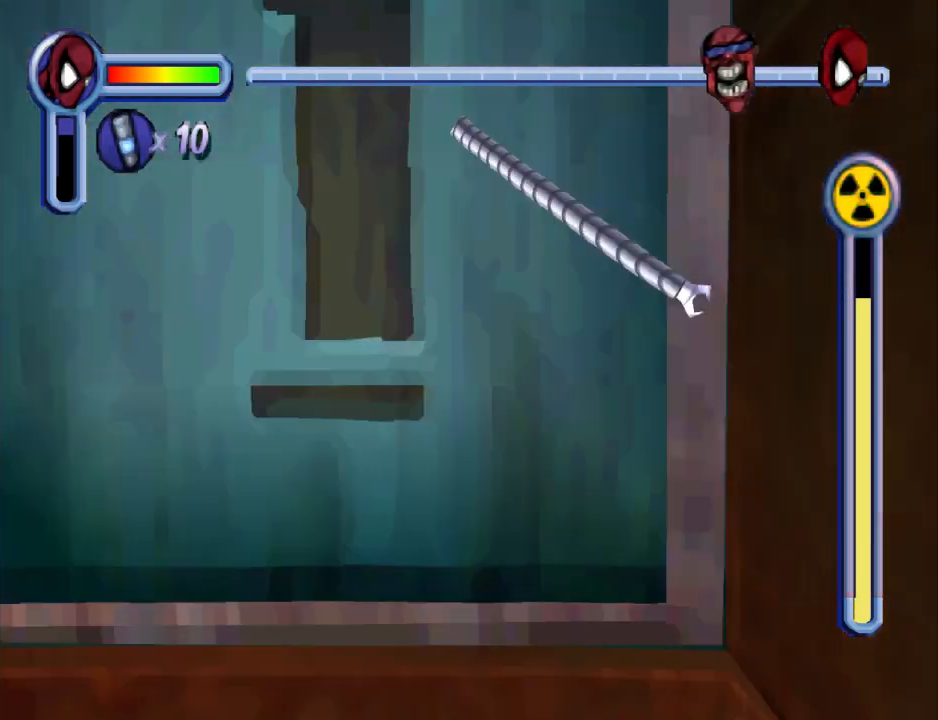
{"buttons": ["DPAD_UP", "DPAD_RIGHT"], "events": [[200, "DPAD_RIGHT", "down"]]}
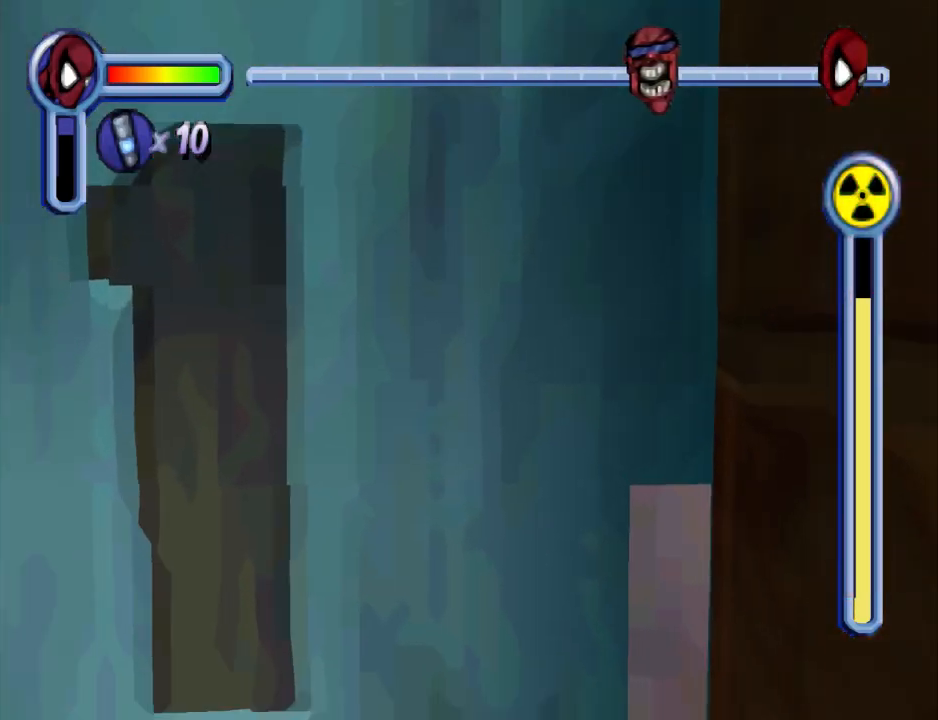
{"buttons": ["DPAD_RIGHT"], "events": [[467, "DPAD_UP", "up"]]}
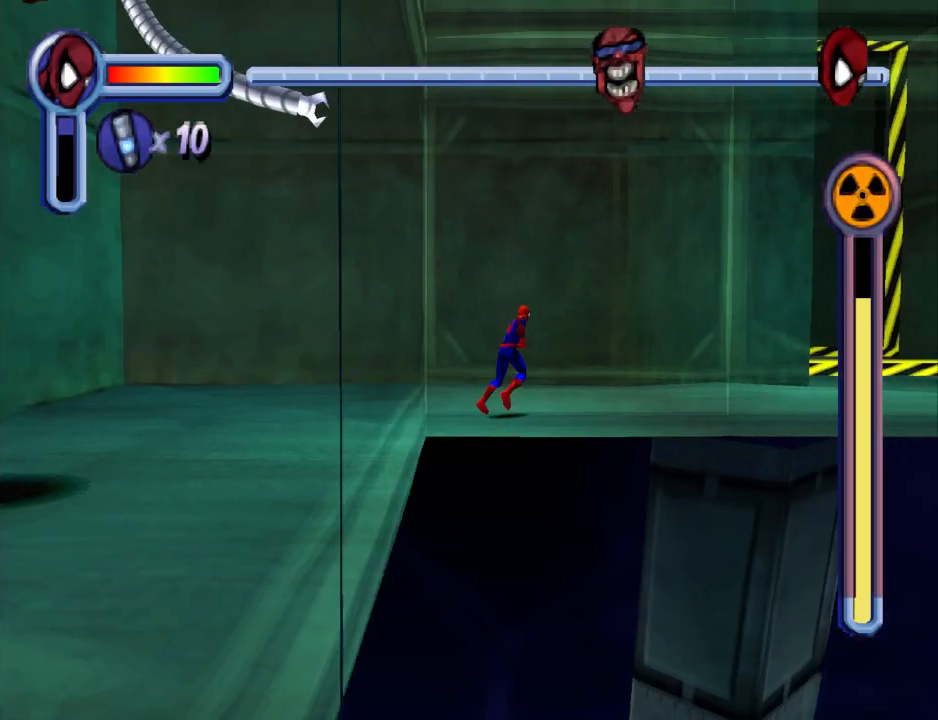
{"buttons": ["DPAD_RIGHT"], "events": [[100, "CROSS", "down"], [467, "CROSS", "up"]]}
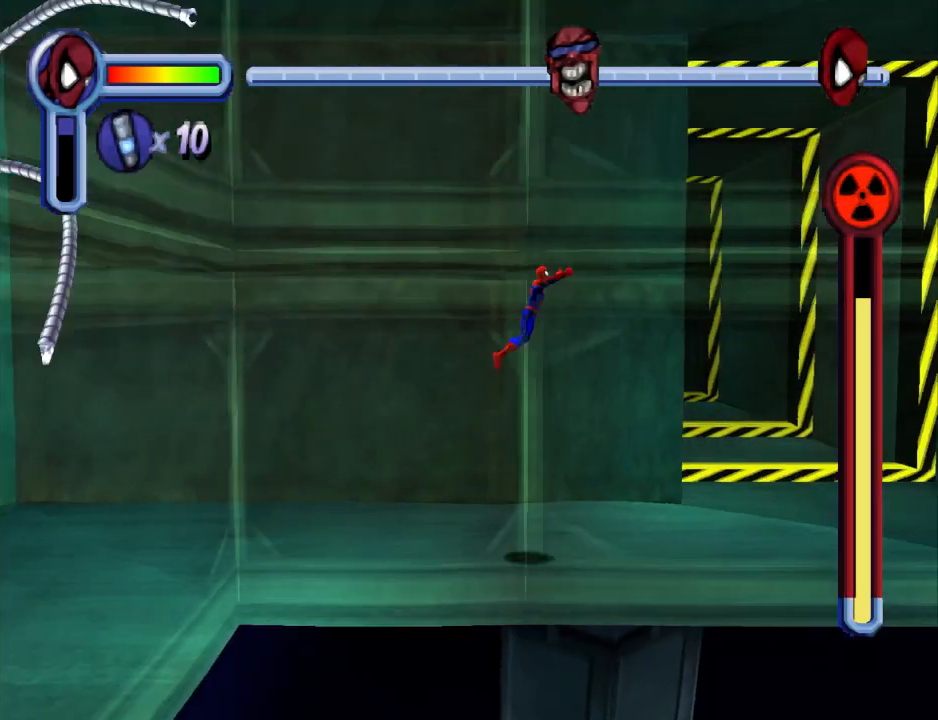
{"buttons": ["DPAD_UP", "DPAD_RIGHT"], "events": [[300, "DPAD_UP", "down"]]}
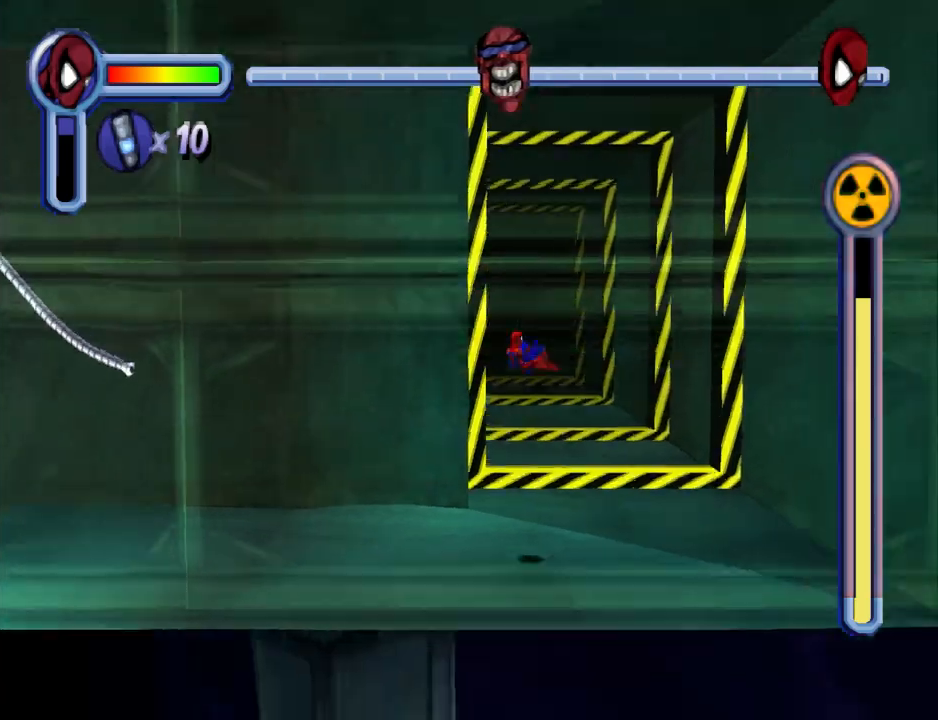
{"buttons": ["CROSS", "DPAD_UP"], "events": [[67, "DPAD_RIGHT", "up"], [400, "CROSS", "down"]]}
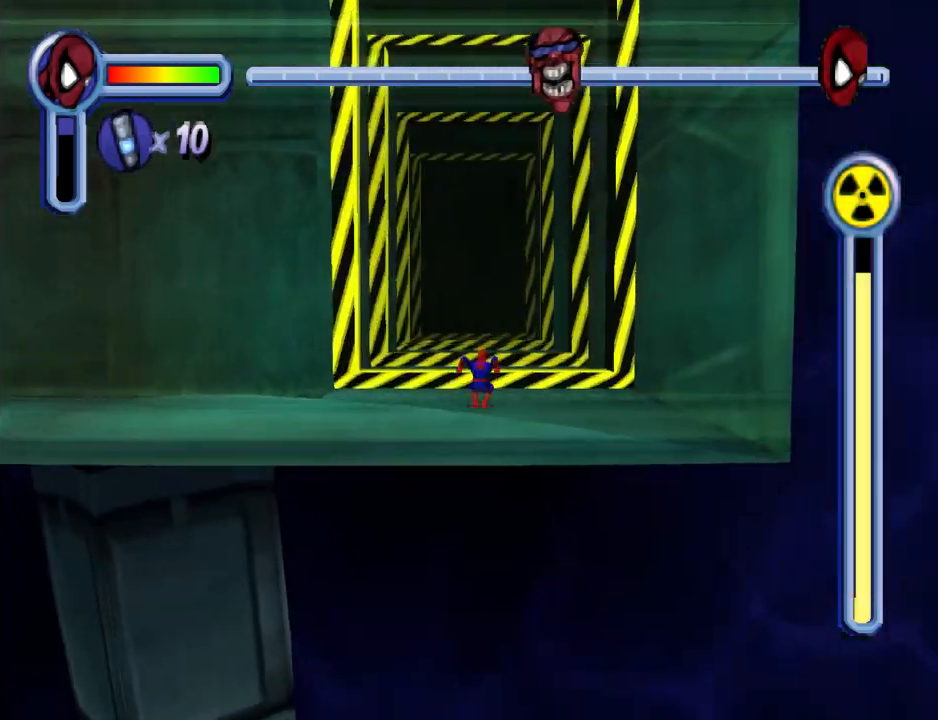
{"buttons": ["R1", "DPAD_UP"], "events": [[100, "CROSS", "up"], [367, "R1", "down"]]}
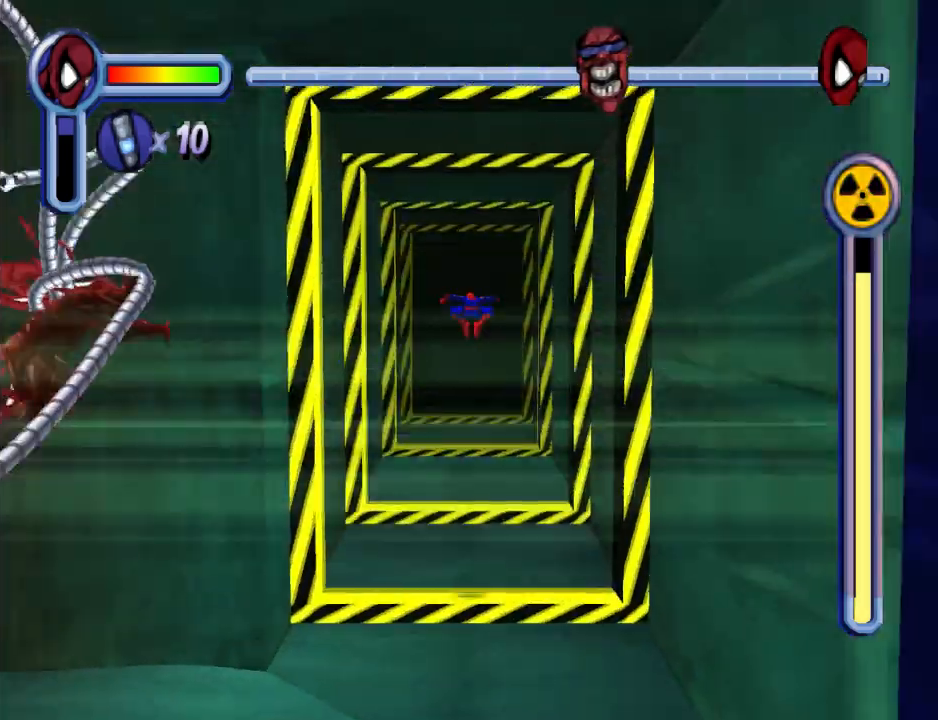
{"buttons": ["R1", "DPAD_UP"], "events": []}
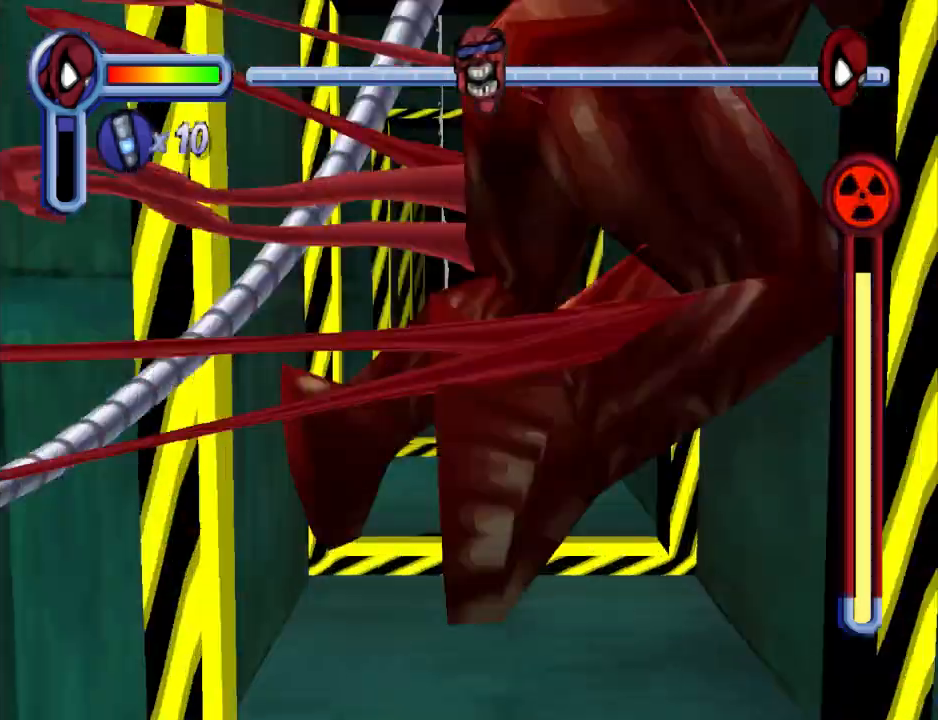
{"buttons": ["DPAD_UP", "DPAD_RIGHT"], "events": [[100, "CROSS", "down"], [100, "R1", "up"], [167, "DPAD_RIGHT", "down"], [300, "CROSS", "up"]]}
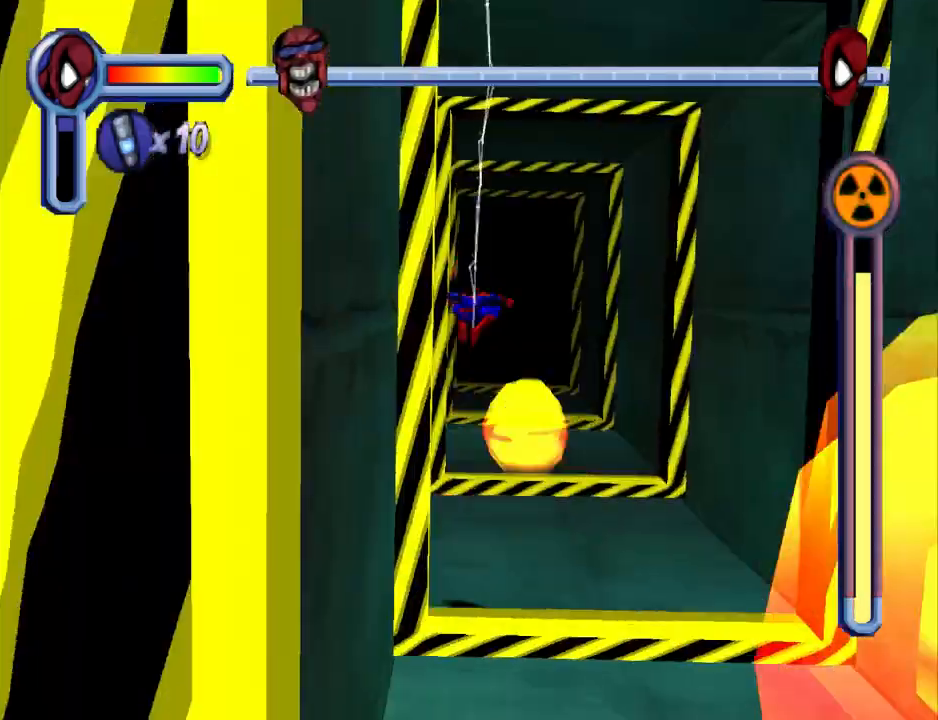
{"buttons": ["DPAD_UP"], "events": [[167, "CROSS", "down"], [267, "DPAD_RIGHT", "up"], [367, "CROSS", "up"]]}